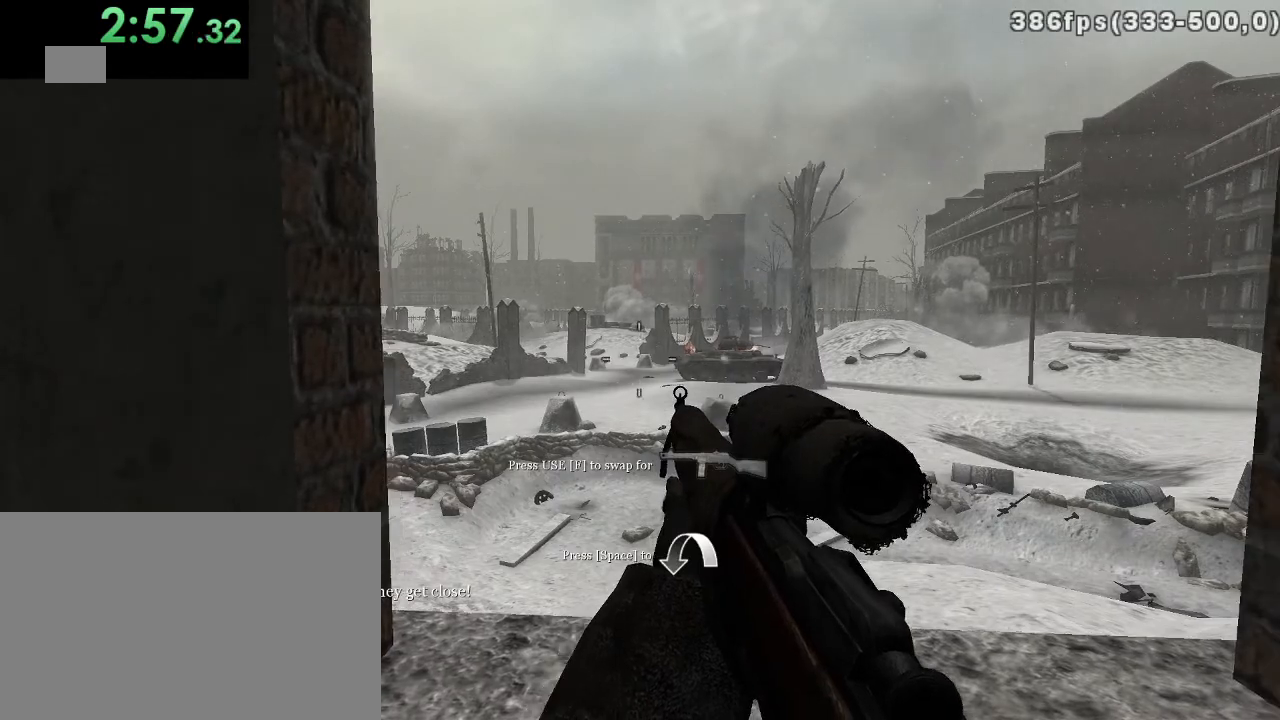
Gameplay with keyboard and mouse; each line is a JSON object with the keys and mouse buttons held at the frame after it. "events" lists presses ("down") and releases ("up") of "1", "2", "3", "4", "5", "a", "alt", "c", "ctrl", "d", "e", "f", "q", "r", "s", "shift", "space", "tab", "v", "w", "x", "z", "mouse_left", "mouse_middle", "mouse_right", "mouse_wheel_up" and "mouse_wheel_down" between this image and that frame as [ms after this image, input, new state], when the widget could be followed in between. "mouse_left", "mouse_middle", "mouse_right", "mouse_wheel_up", "mouse_wheel_down" = the "left", "middle", "right", "wheel_up", "wheel_down" buttons of the "mouse" list. No other keys are recorded. Mouse movement is not recorded.
{"keys": [], "mouse": [], "events": [[83, "d", "up"], [333, "c", "down"], [500, "c", "up"]]}
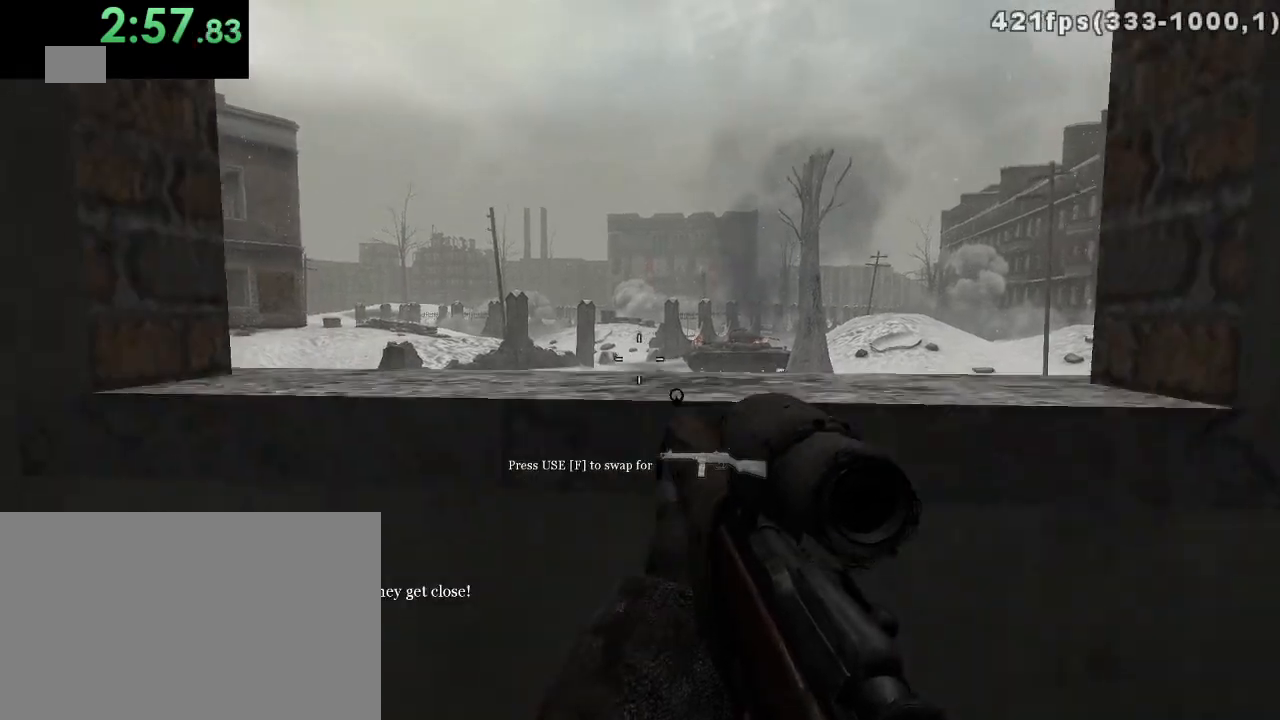
{"keys": ["d"], "mouse": [], "events": [[33, "d", "down"], [167, "d", "up"], [450, "d", "down"]]}
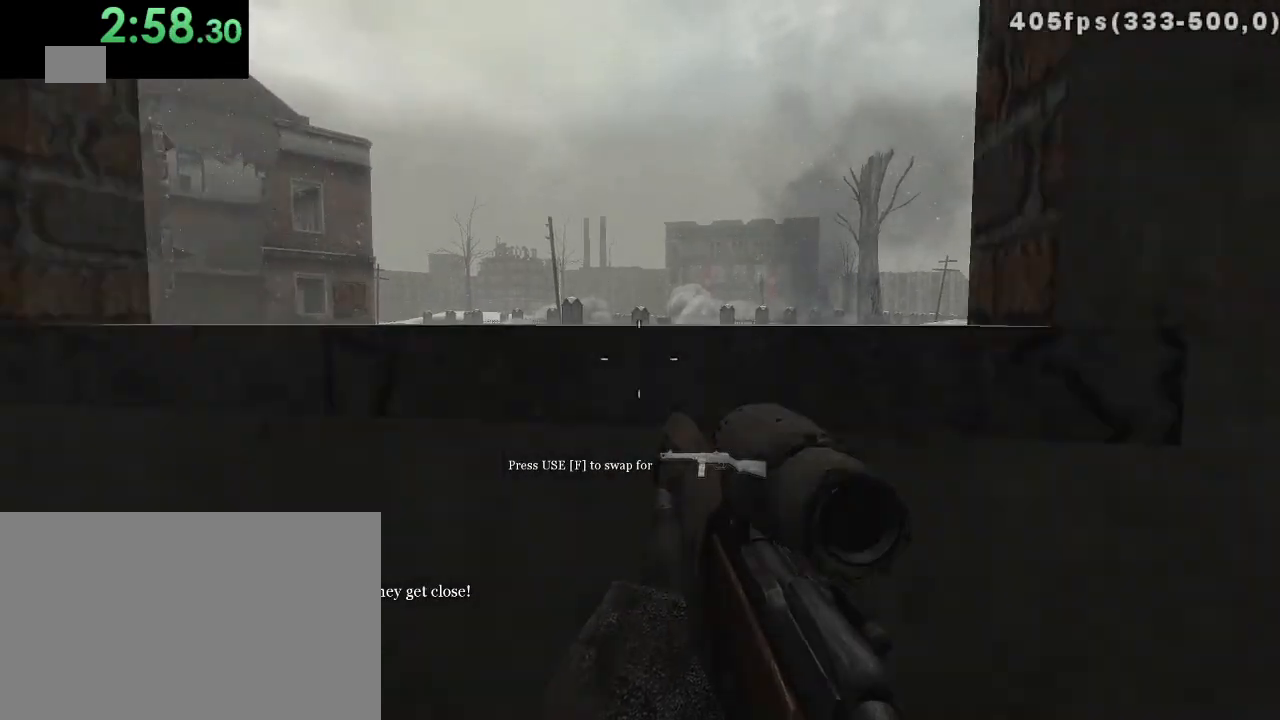
{"keys": [], "mouse": [], "events": [[50, "d", "up"], [350, "space", "down"], [433, "space", "up"]]}
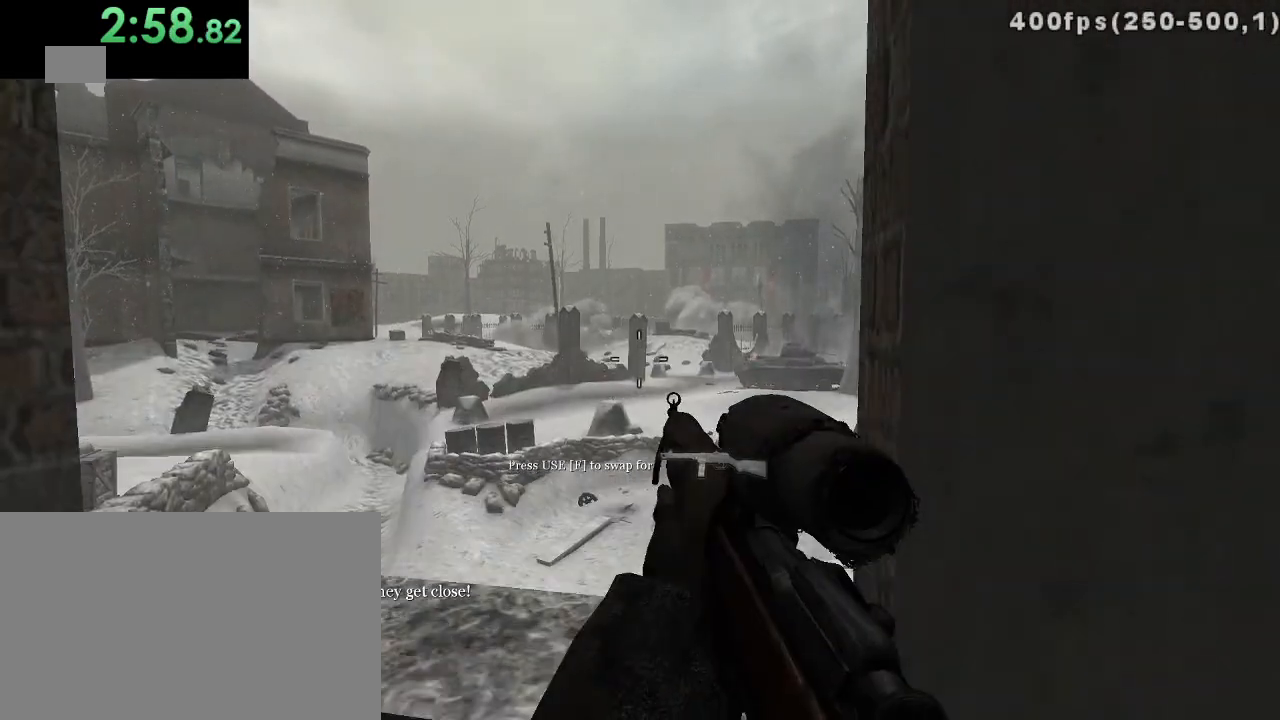
{"keys": ["a"], "mouse": [], "events": [[67, "d", "down"], [133, "d", "up"], [317, "a", "down"]]}
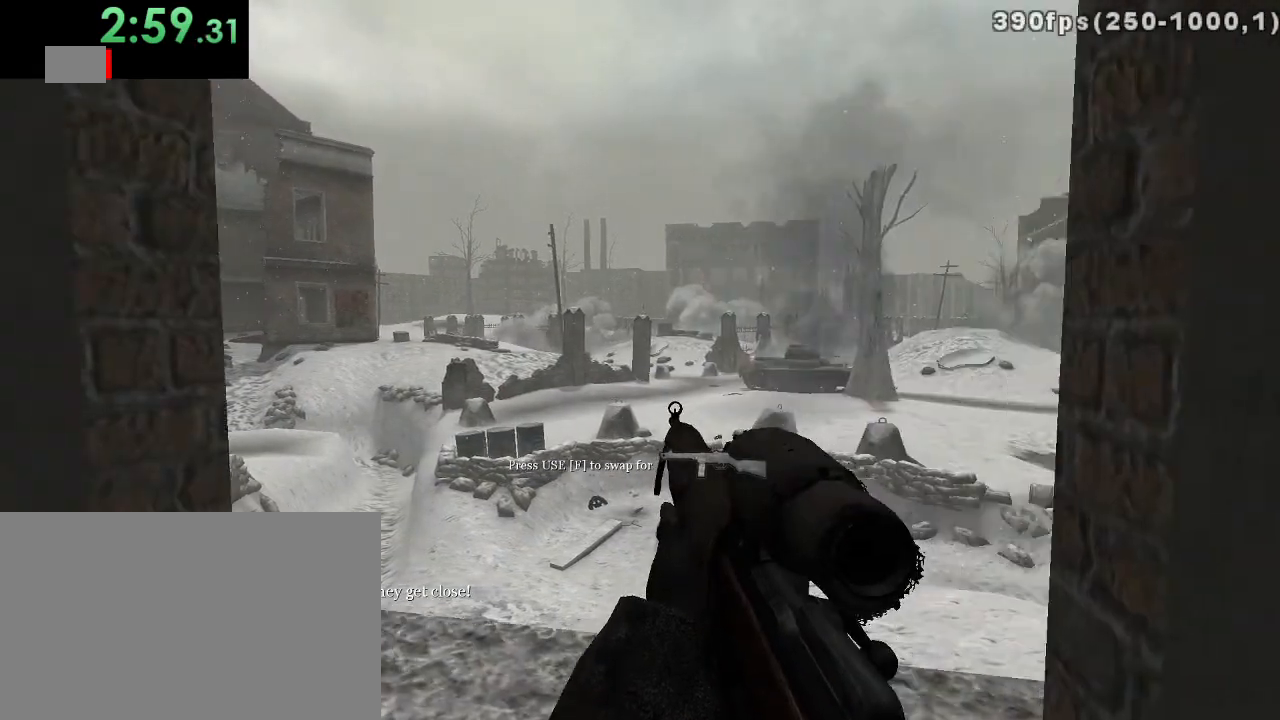
{"keys": [], "mouse": [], "events": [[17, "c", "down"], [200, "a", "up"], [200, "c", "up"]]}
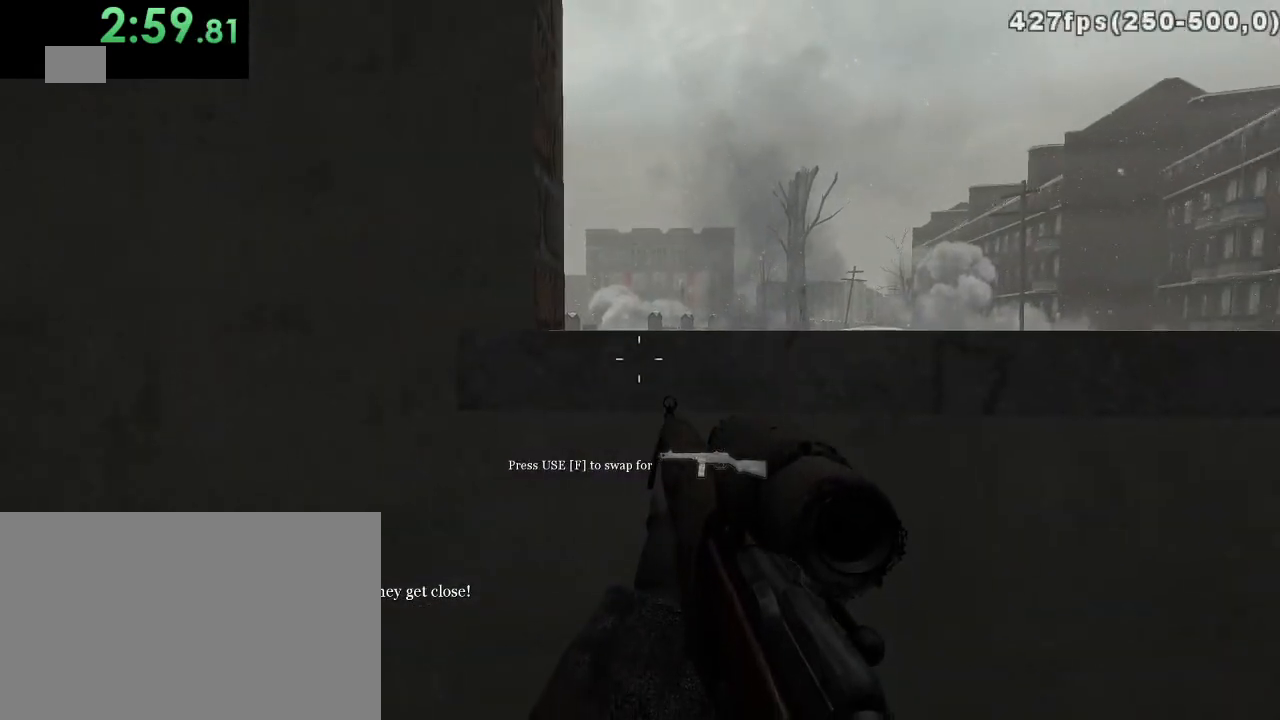
{"keys": [], "mouse": [], "events": [[17, "d", "down"], [117, "d", "up"], [350, "space", "down"], [400, "space", "up"]]}
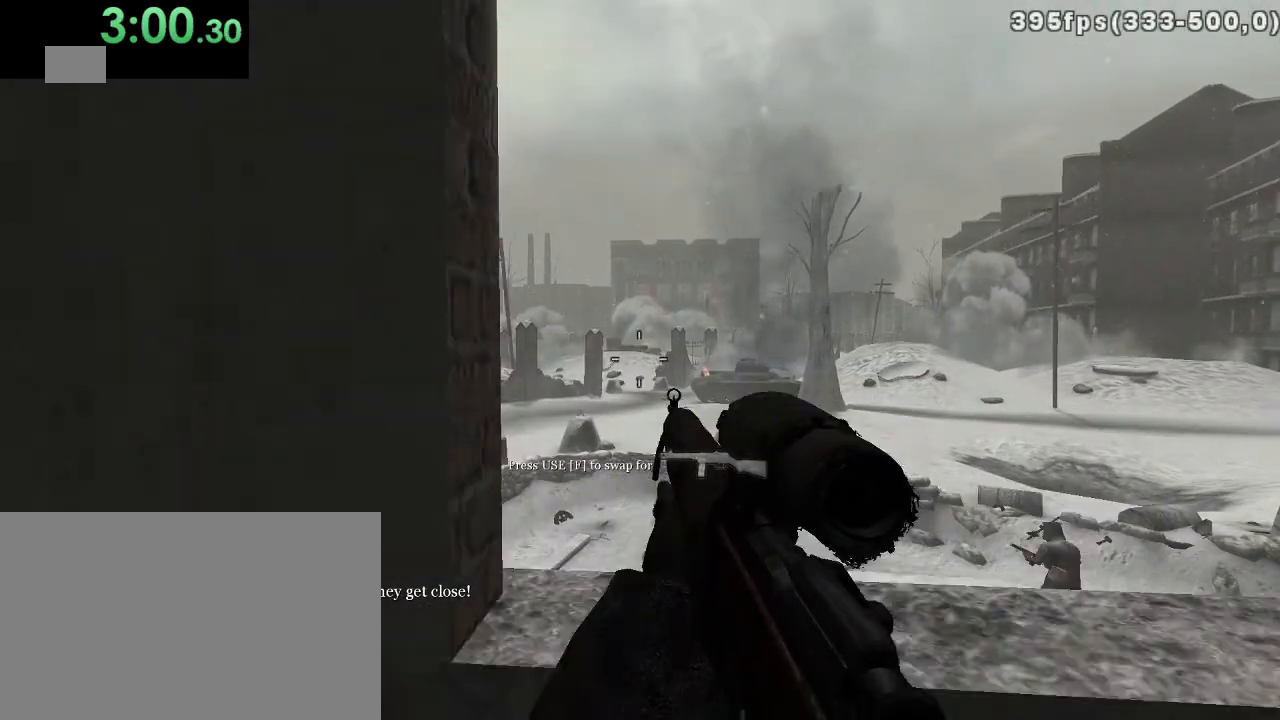
{"keys": ["s"], "mouse": [], "events": [[100, "mouse_right", "down"], [200, "mouse_right", "up"], [483, "s", "down"]]}
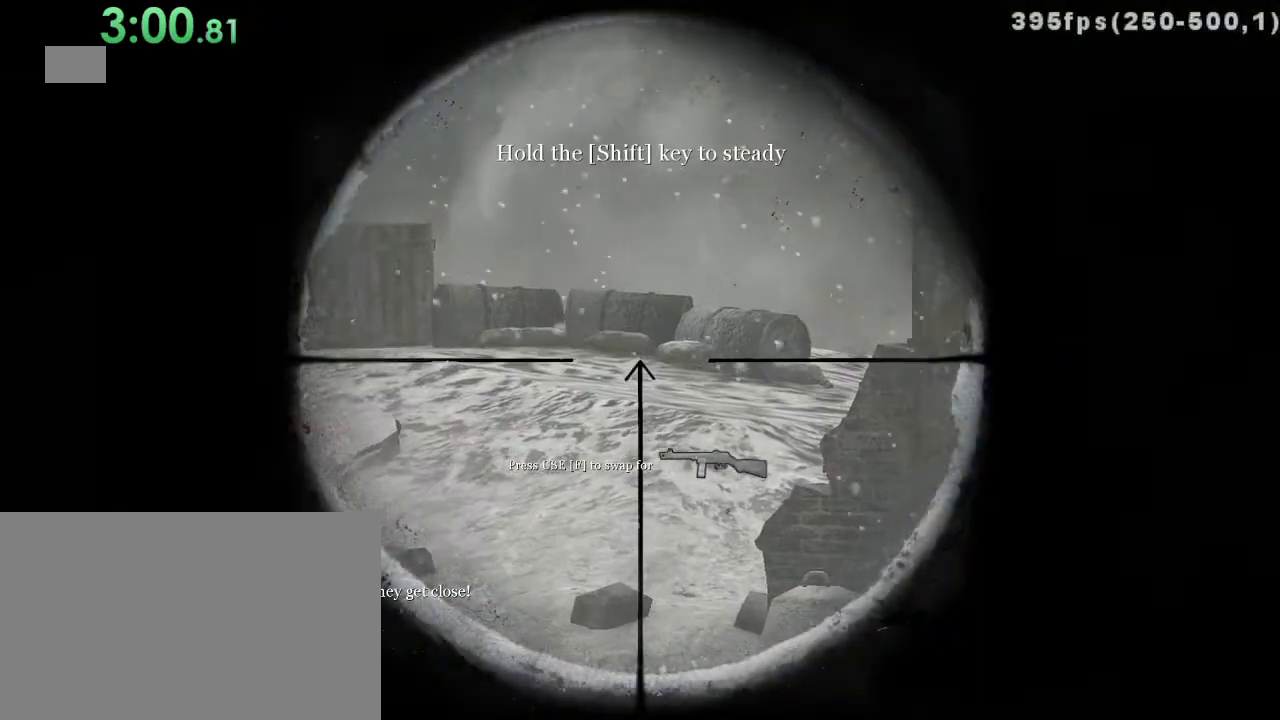
{"keys": ["w"], "mouse": [], "events": [[50, "s", "up"], [83, "mouse_right", "down"], [150, "mouse_right", "up"], [333, "c", "down"], [467, "c", "up"], [500, "w", "down"]]}
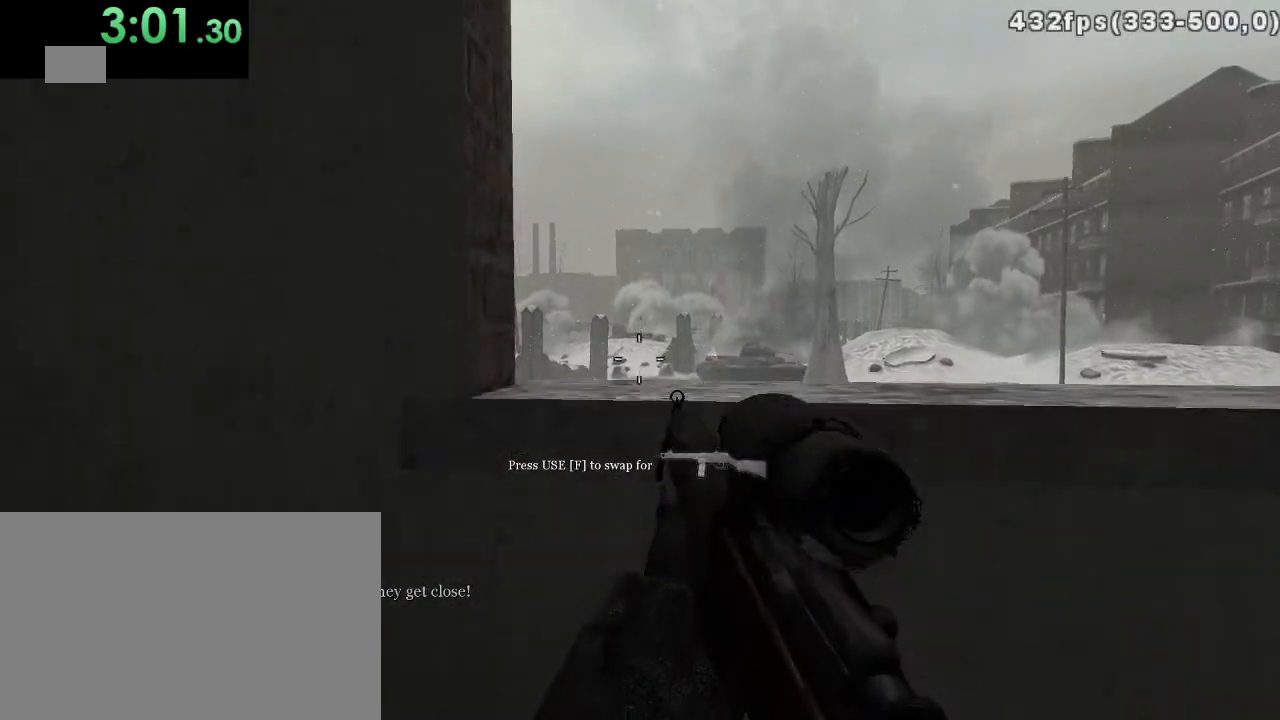
{"keys": [], "mouse": [], "events": [[167, "w", "up"], [283, "mouse_right", "down"], [383, "mouse_right", "up"]]}
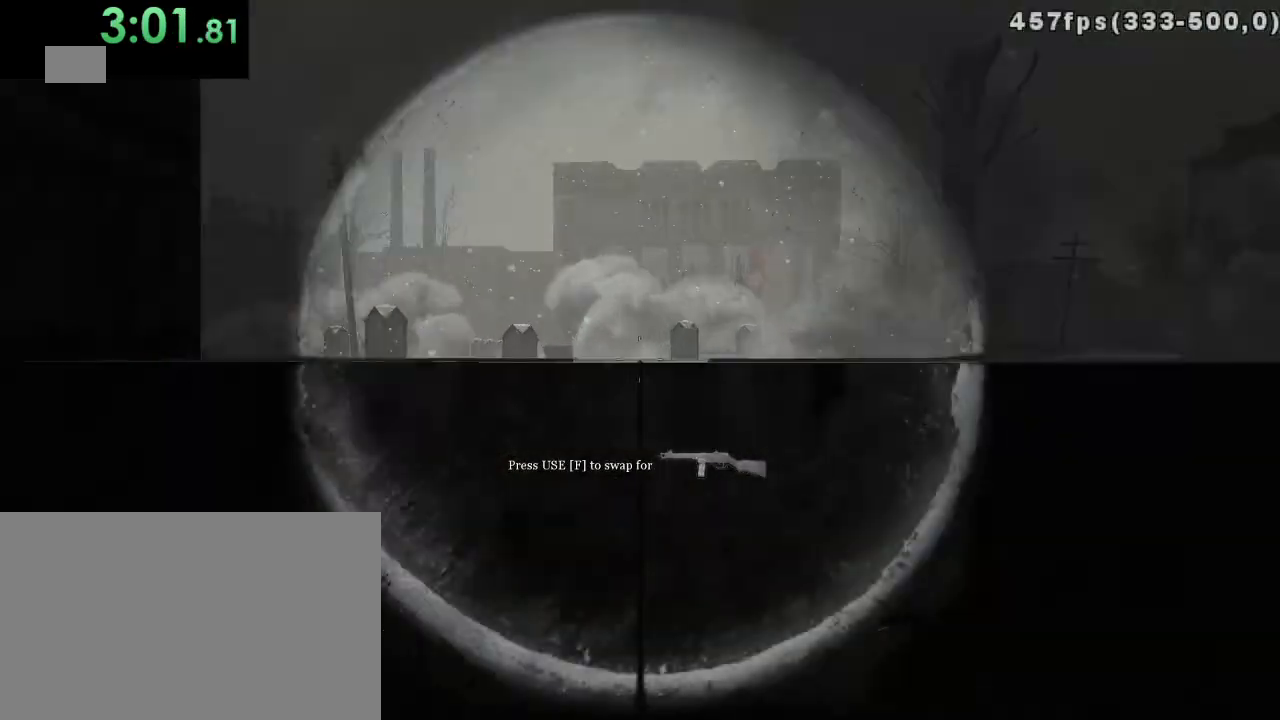
{"keys": [], "mouse": [], "events": [[67, "s", "down"], [133, "s", "up"], [267, "space", "down"], [367, "space", "up"]]}
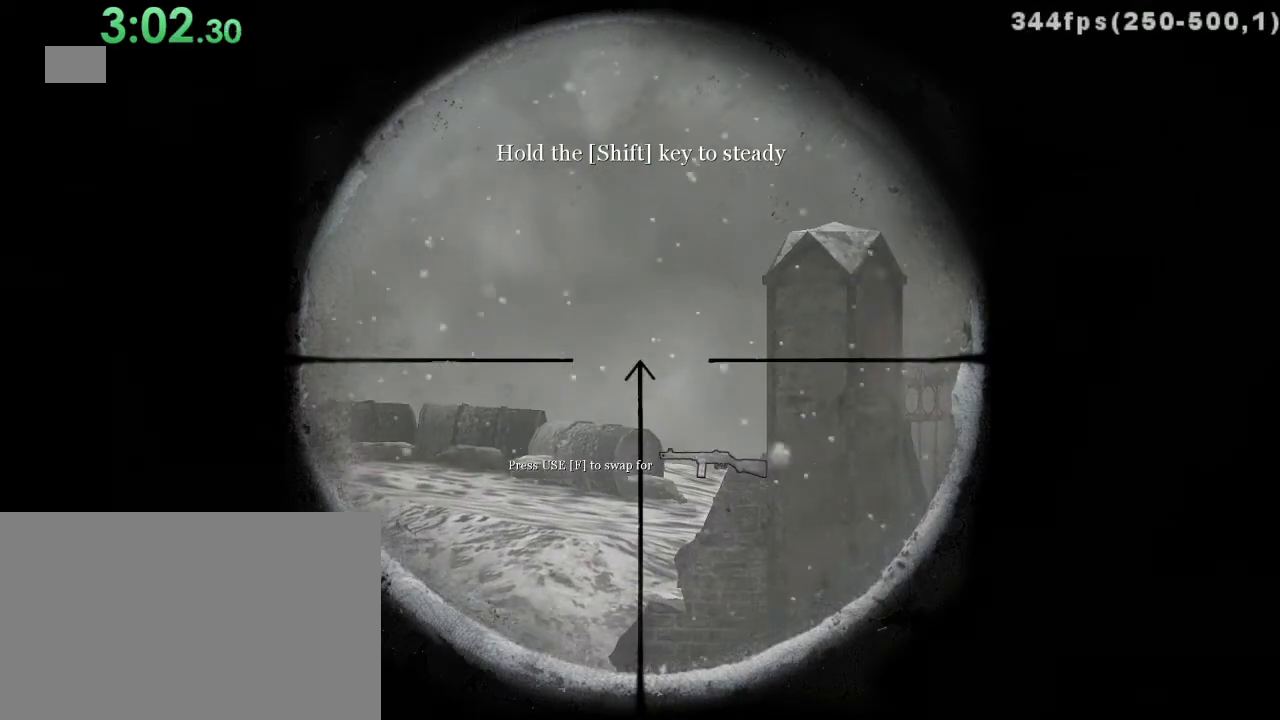
{"keys": [], "mouse": [], "events": [[17, "s", "down"], [150, "s", "up"]]}
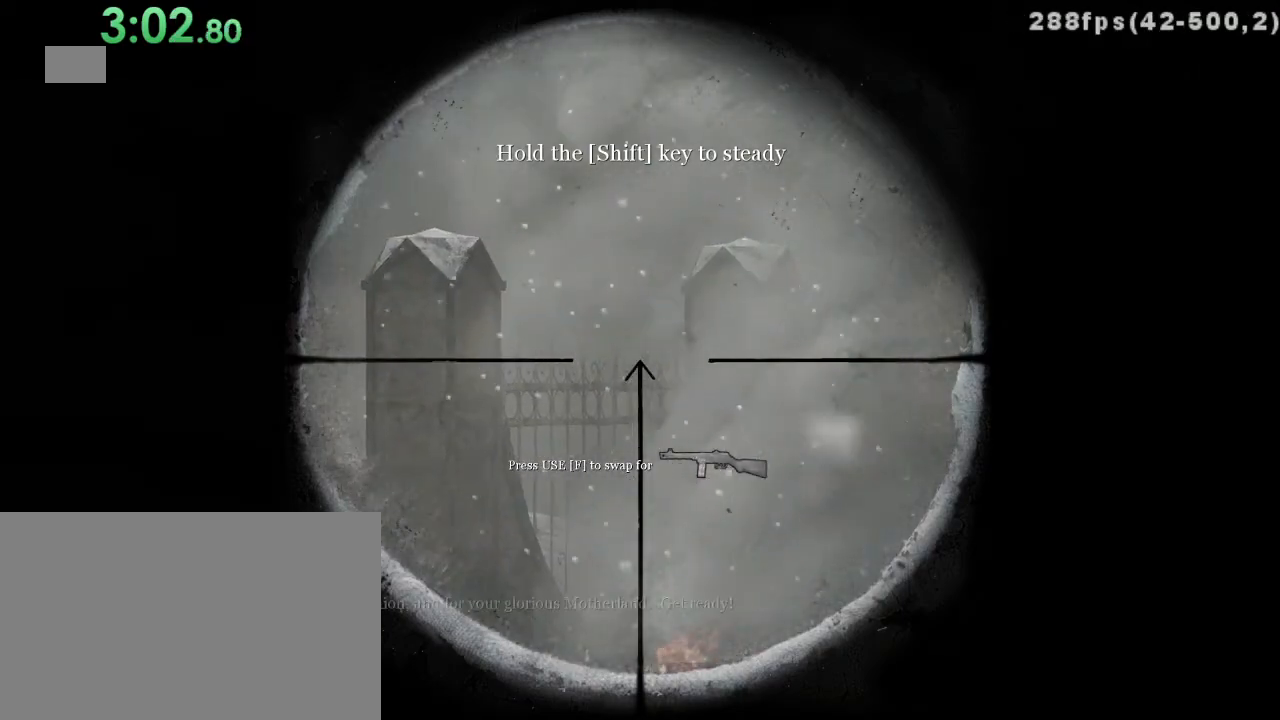
{"keys": [], "mouse": [], "events": []}
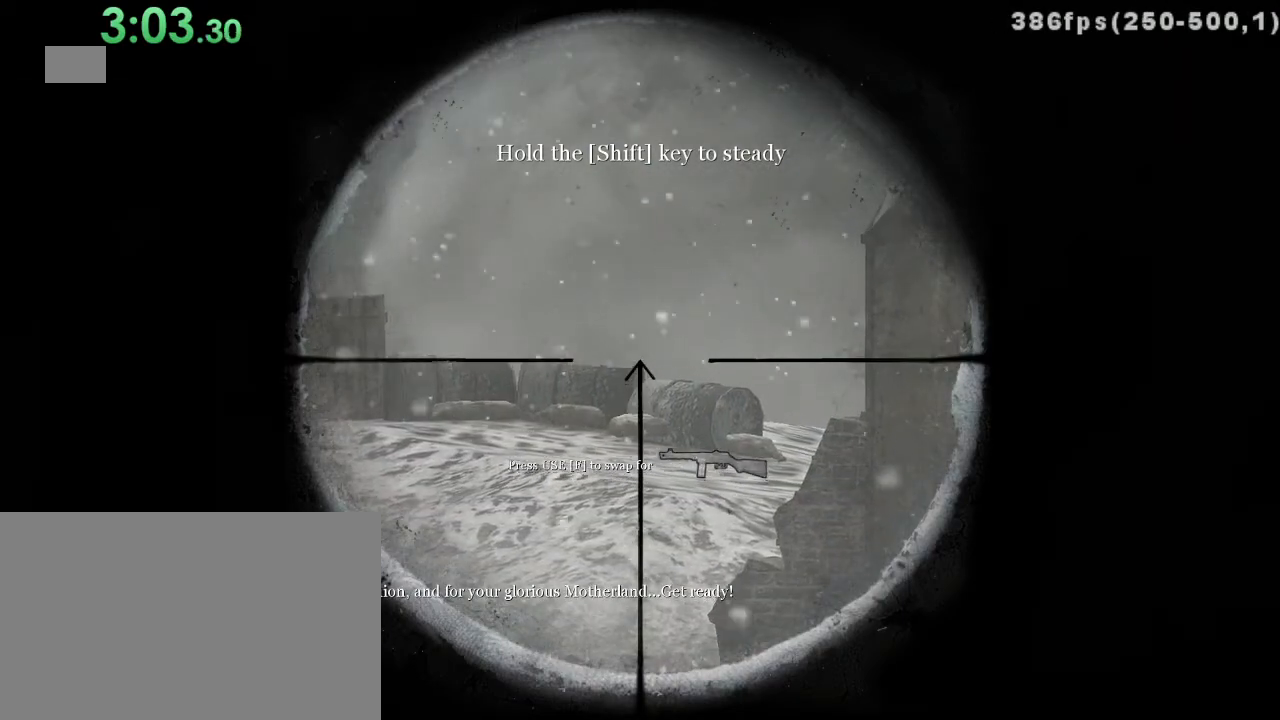
{"keys": [], "mouse": [], "events": [[117, "c", "down"], [250, "c", "up"], [283, "mouse_right", "down"], [350, "mouse_right", "up"]]}
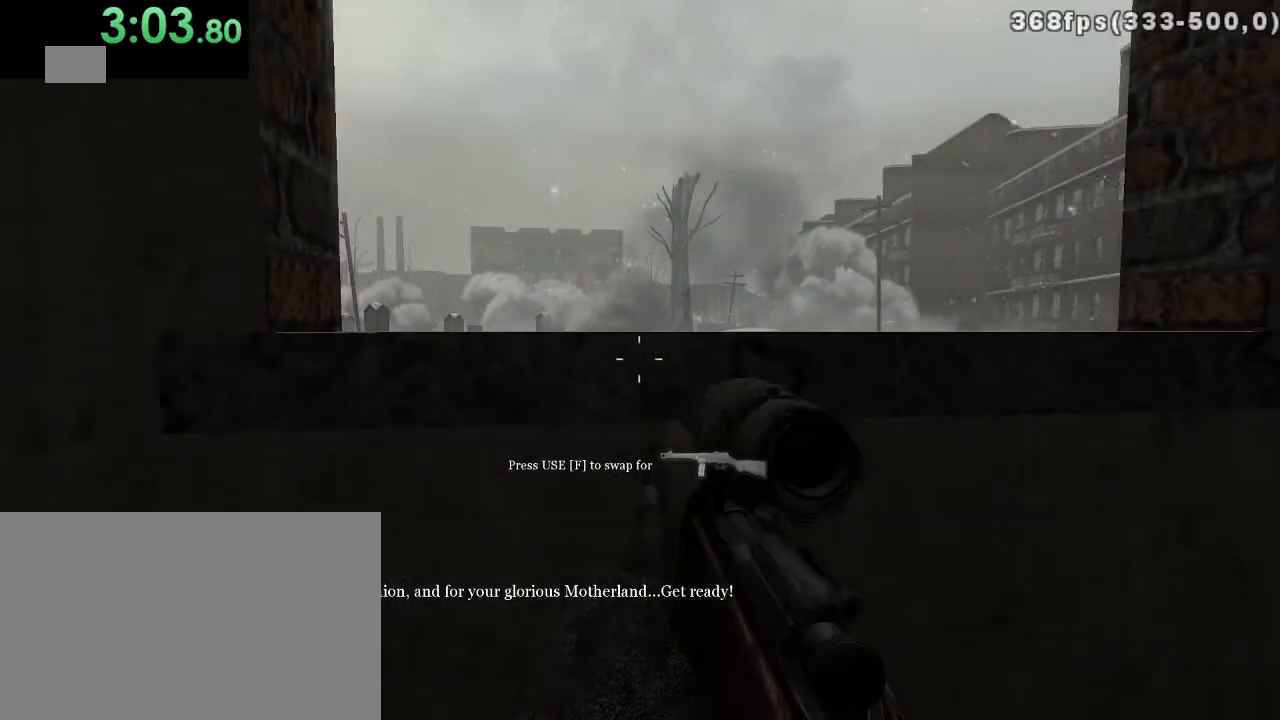
{"keys": ["space"], "mouse": [], "events": [[200, "w", "down"], [350, "w", "up"], [417, "space", "down"]]}
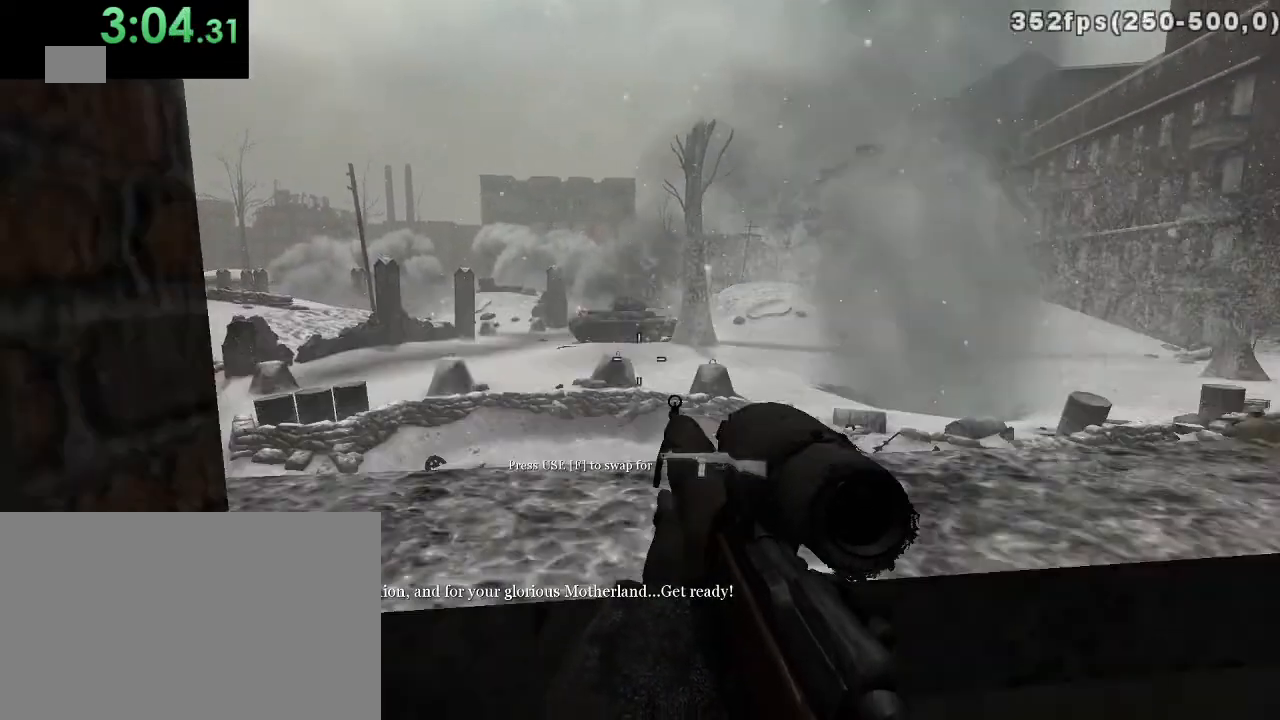
{"keys": [], "mouse": [], "events": [[33, "space", "up"], [233, "s", "down"], [333, "s", "up"]]}
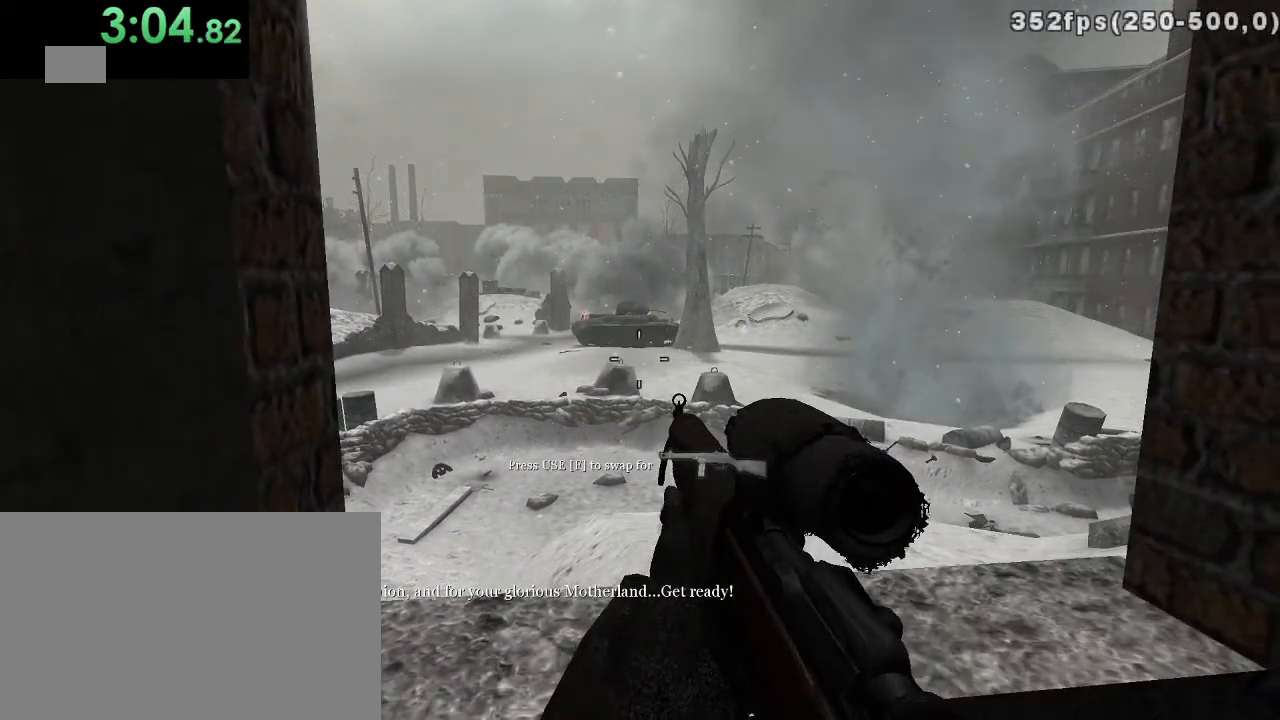
{"keys": [], "mouse": [], "events": [[217, "w", "down"], [350, "w", "up"]]}
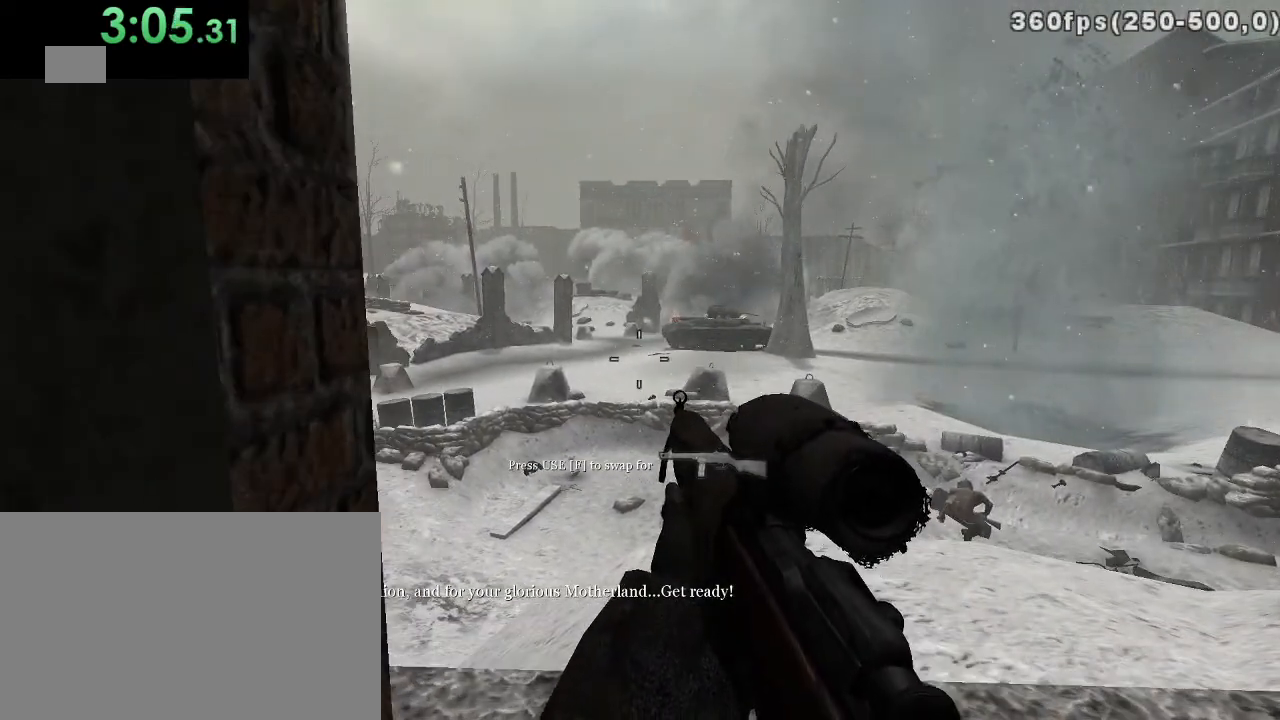
{"keys": ["c"], "mouse": [], "events": [[450, "c", "down"]]}
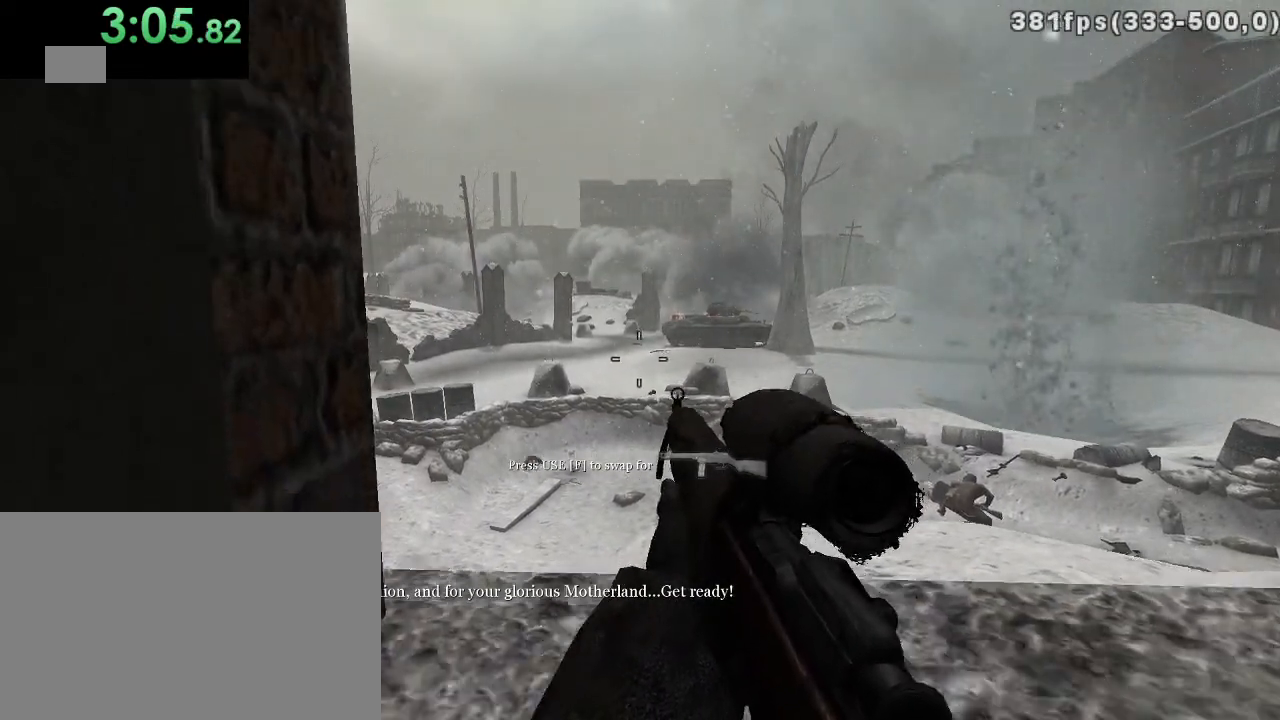
{"keys": [], "mouse": [], "events": [[67, "c", "up"], [150, "d", "down"], [267, "d", "up"]]}
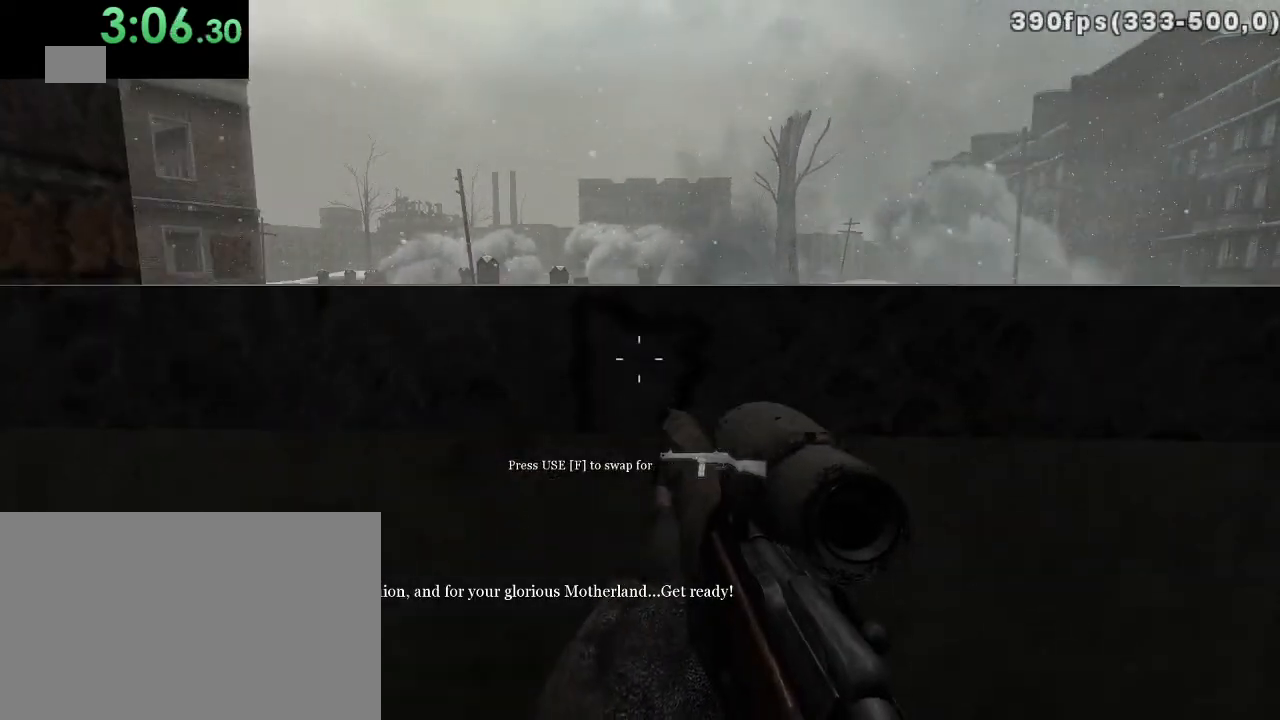
{"keys": [], "mouse": [], "events": []}
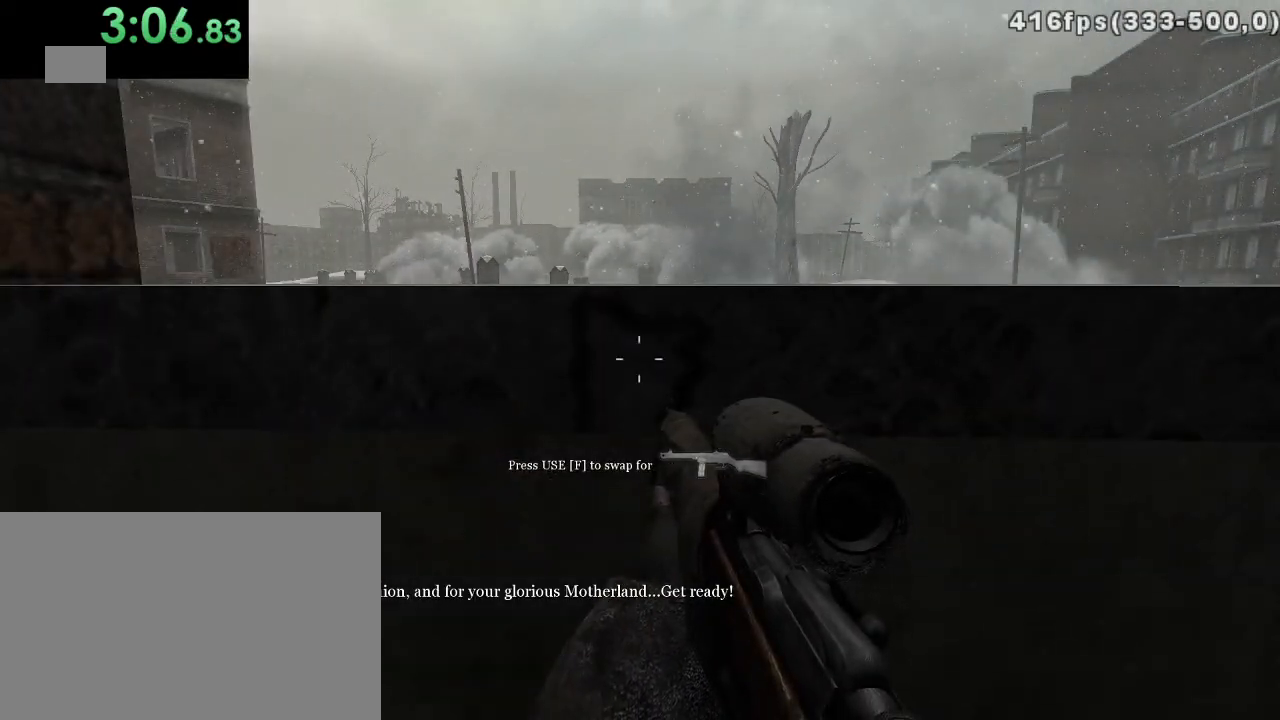
{"keys": ["s"], "mouse": [], "events": [[300, "s", "down"]]}
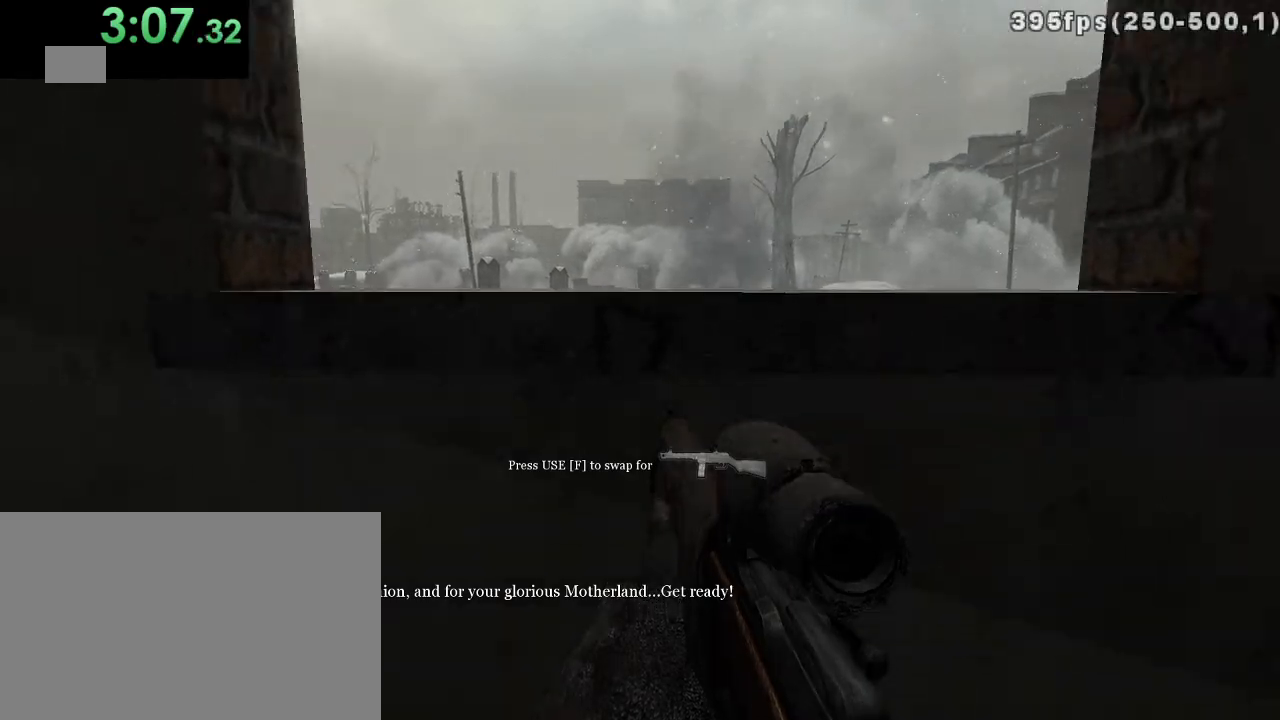
{"keys": ["d"], "mouse": [], "events": [[250, "d", "down"], [317, "s", "up"]]}
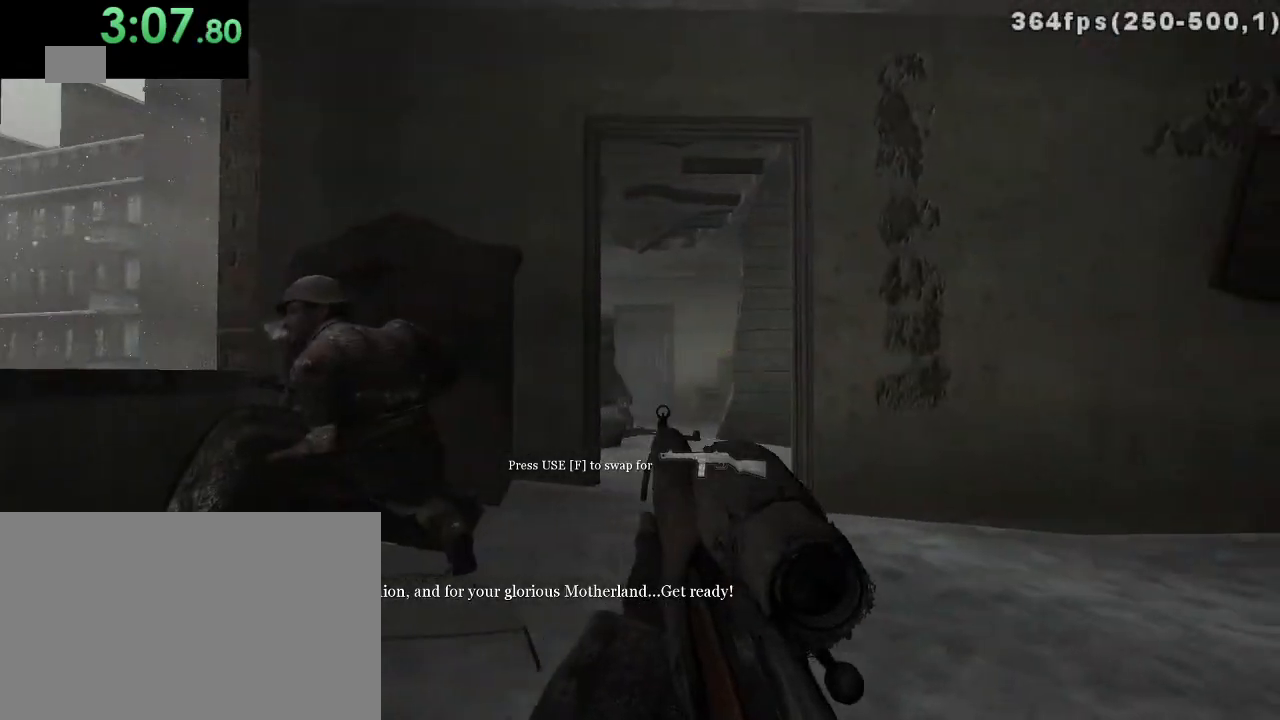
{"keys": ["w"], "mouse": [], "events": [[33, "w", "down"], [50, "d", "up"], [300, "d", "down"], [450, "d", "up"]]}
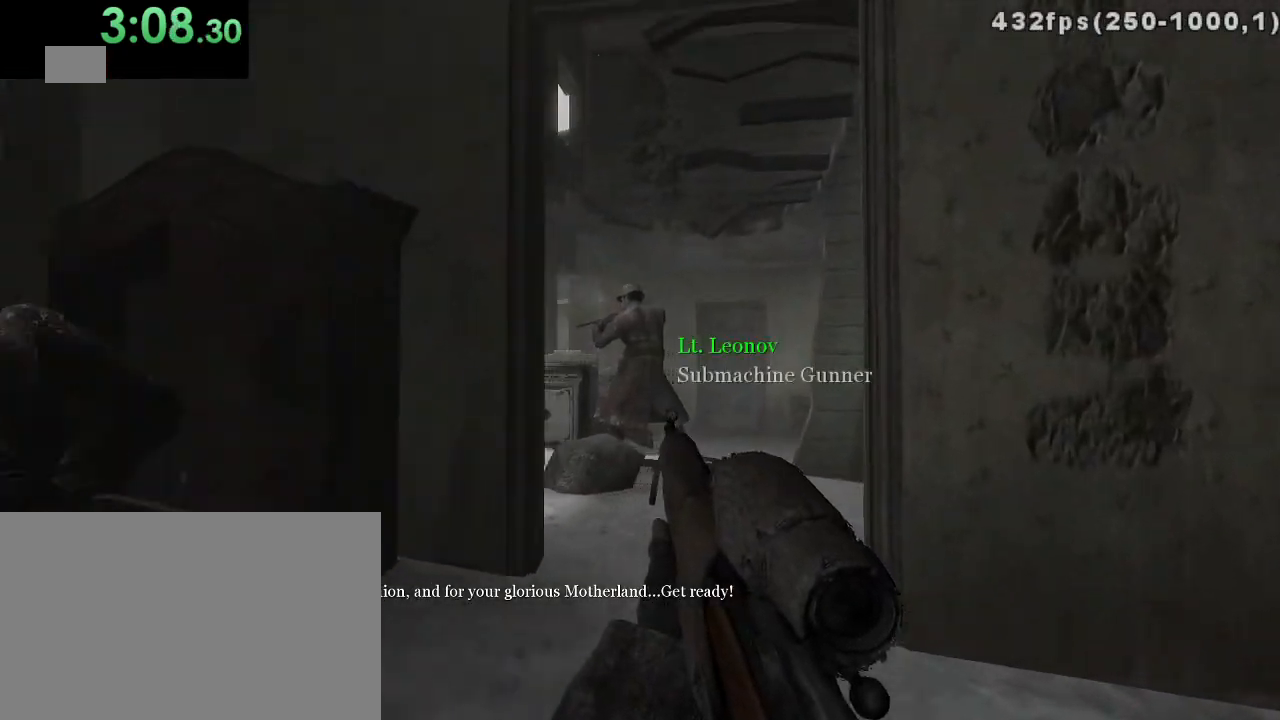
{"keys": ["w"], "mouse": [], "events": []}
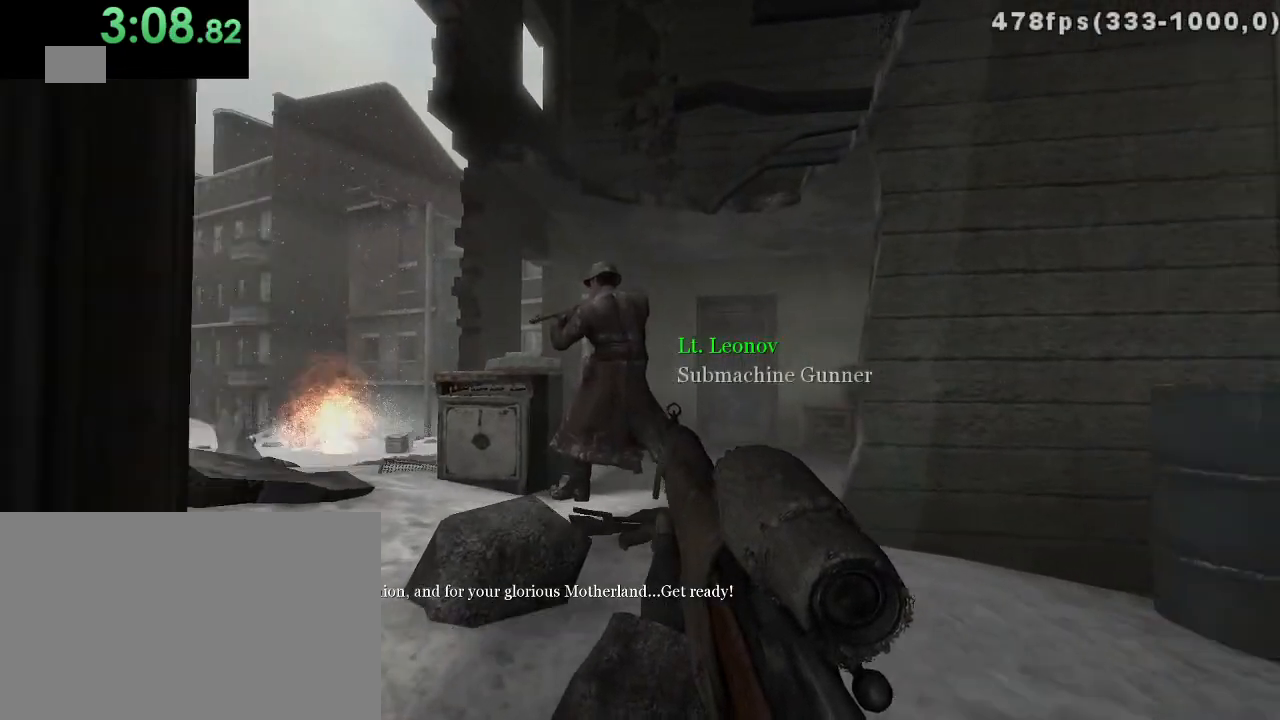
{"keys": ["a", "w"], "mouse": [], "events": [[167, "space", "down"], [250, "space", "up"], [317, "a", "down"]]}
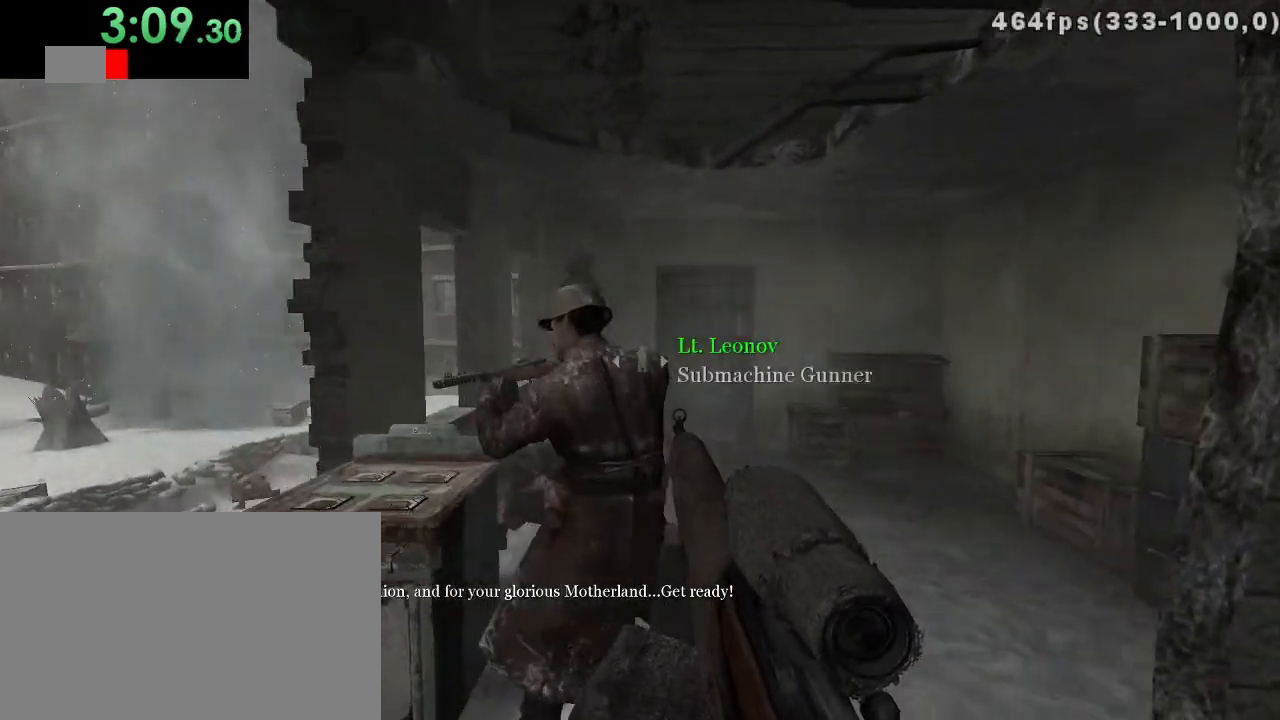
{"keys": [], "mouse": [], "events": [[133, "w", "up"], [167, "a", "up"]]}
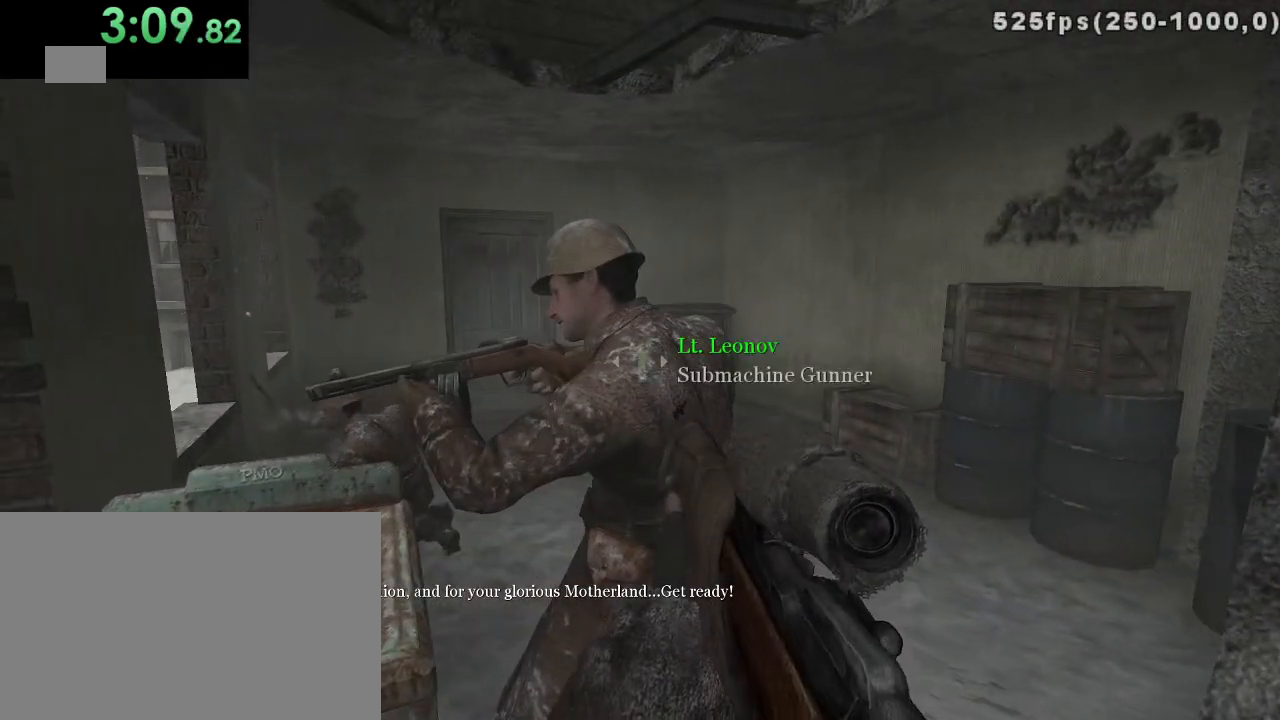
{"keys": ["a", "s"], "mouse": [], "events": [[67, "d", "down"], [250, "s", "down"], [283, "d", "up"], [500, "a", "down"]]}
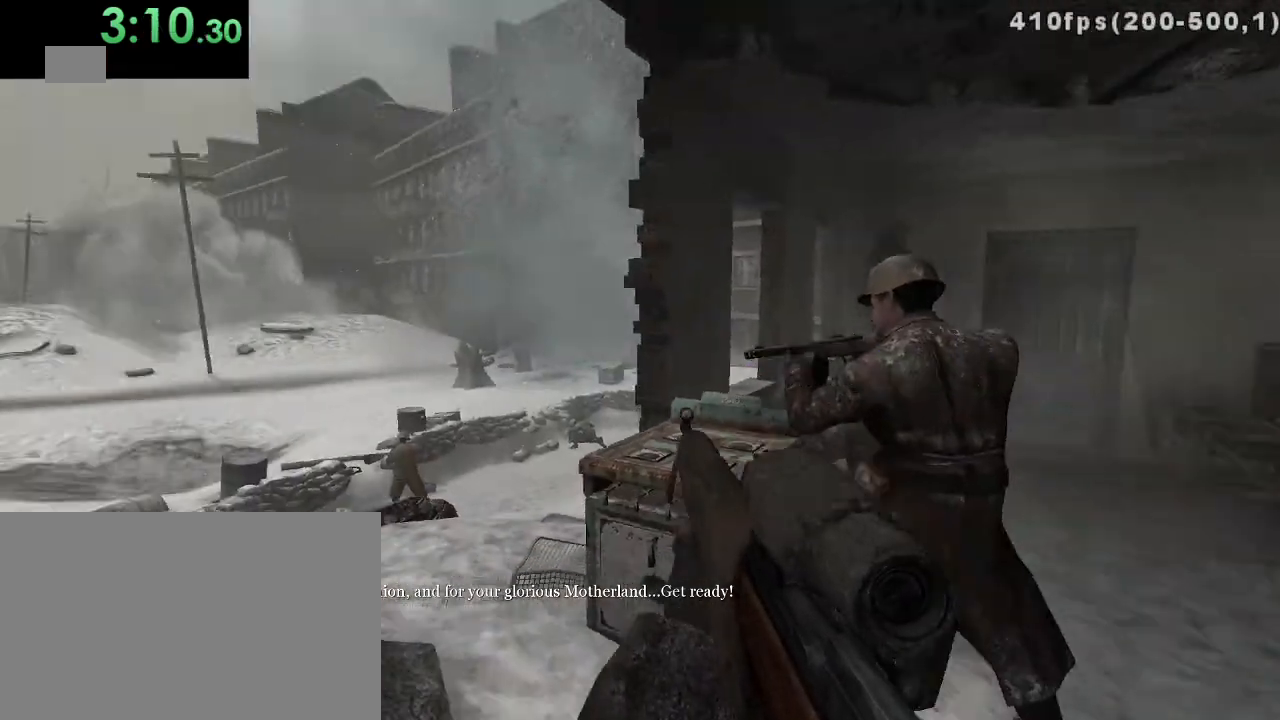
{"keys": ["a", "w"], "mouse": [], "events": [[33, "s", "up"], [250, "w", "down"]]}
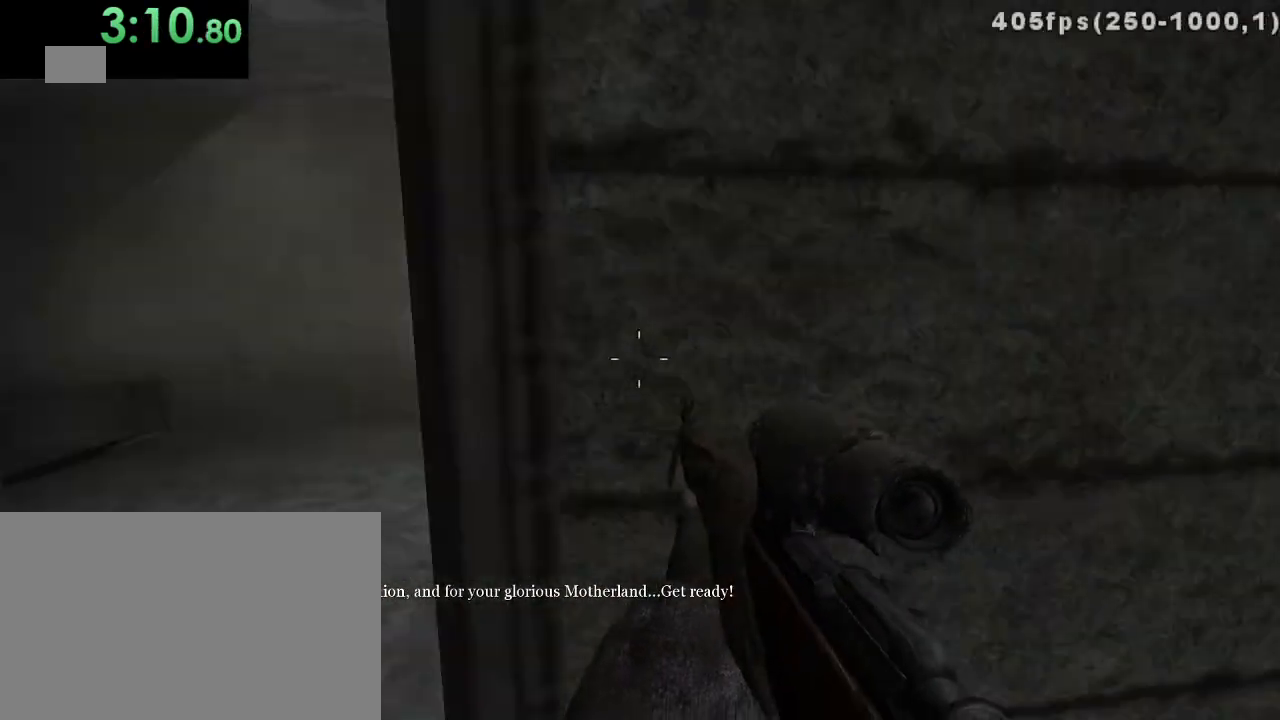
{"keys": ["w"], "mouse": [], "events": [[17, "w", "up"], [200, "w", "down"], [267, "a", "up"]]}
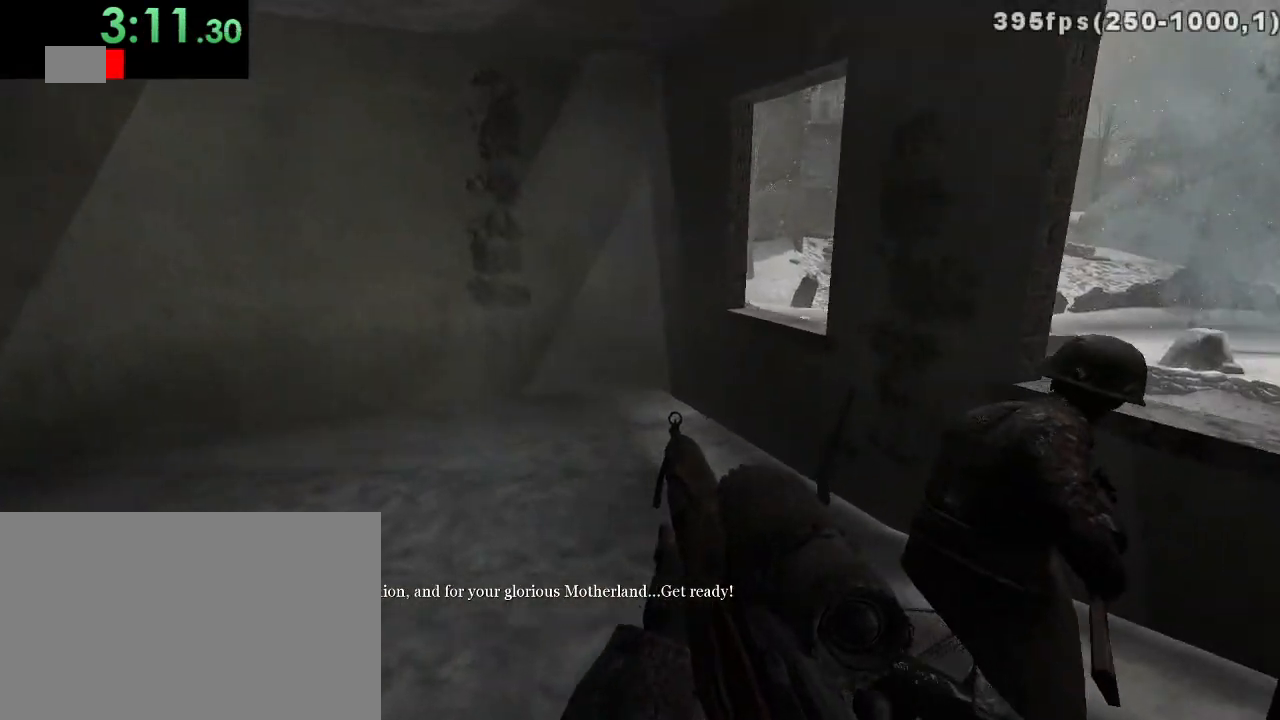
{"keys": ["a"], "mouse": [], "events": [[200, "a", "down"], [250, "w", "up"]]}